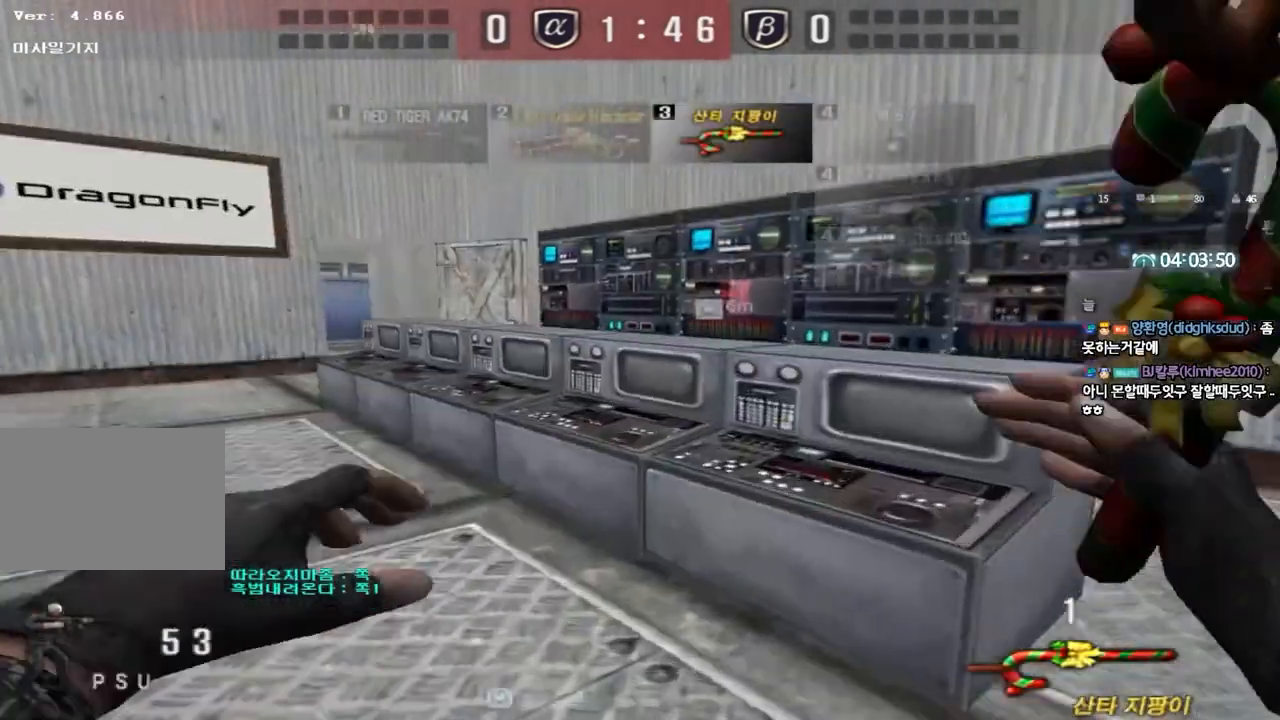
Gameplay with keyboard; each line is a JSON object with the keys held at the frame after it. "events" lists presses ("down") and releases ("up") of "a", "ctrl", "d", "e", "f", "q", "r", "s", "shift", "space", "tab" and "w" between this image and that frame as [ms after this image, input, new state], when the widget could be followed in between. No other keys are recorded. Mouse input is not recorded.
{"keys": ["ctrl", "w"], "events": [[50, "ctrl", "down"], [50, "d", "up"], [50, "w", "up"], [117, "ctrl", "up"], [133, "d", "down"], [150, "w", "down"], [300, "ctrl", "down"], [300, "d", "up"], [300, "w", "up"], [367, "ctrl", "up"], [383, "d", "down"], [383, "w", "down"], [500, "ctrl", "down"], [500, "d", "up"]]}
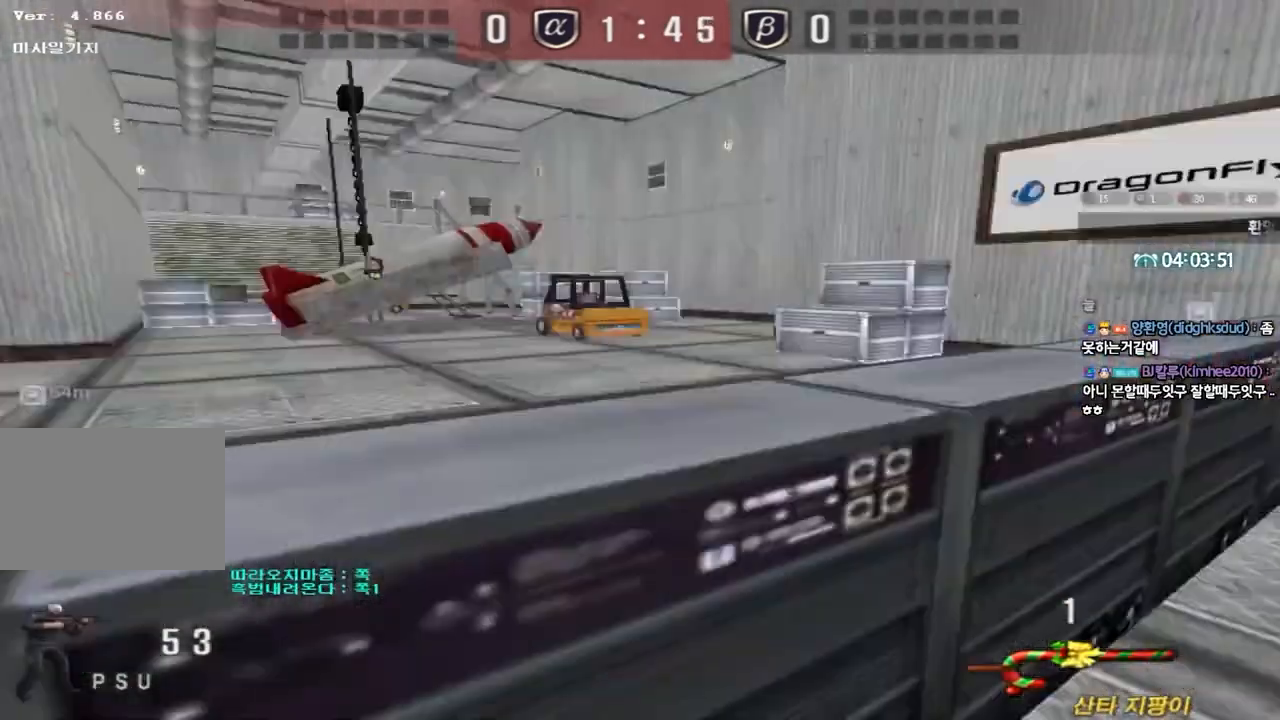
{"keys": ["shift"], "events": [[17, "w", "up"], [83, "ctrl", "up"], [100, "d", "down"], [100, "s", "down"], [250, "shift", "down"], [333, "shift", "up"], [450, "s", "up"], [450, "shift", "down"], [467, "d", "up"]]}
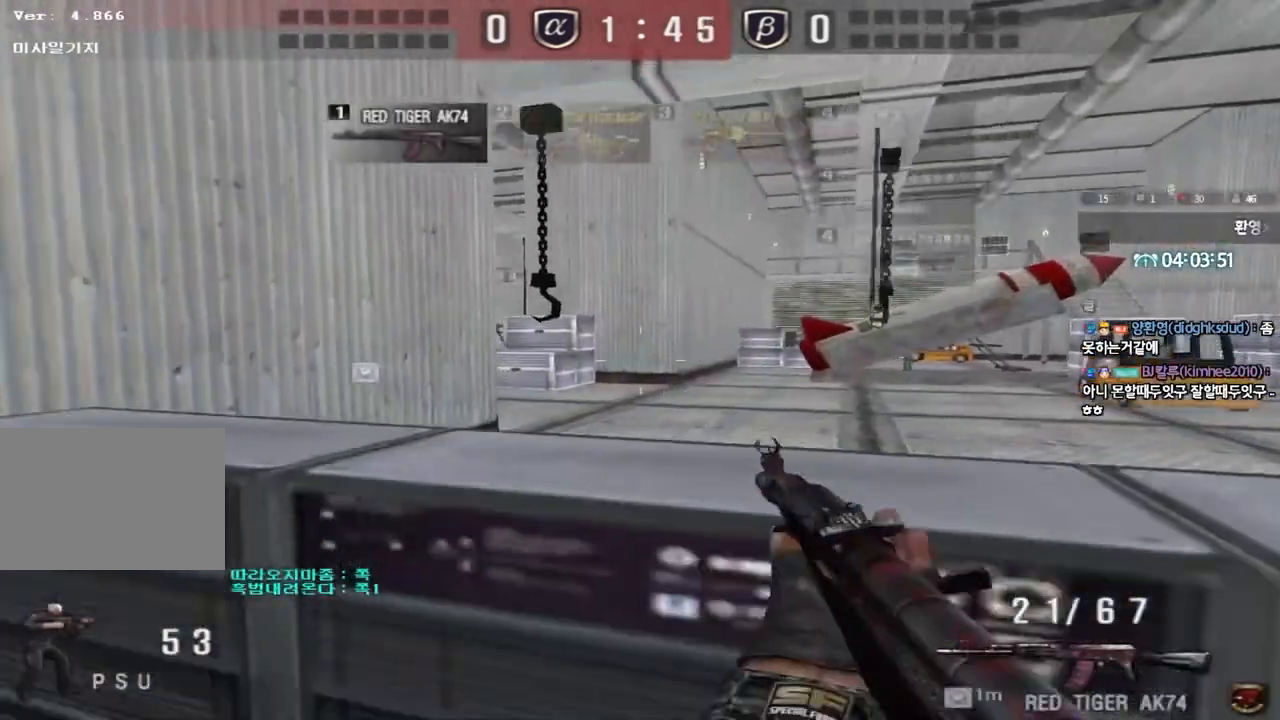
{"keys": ["shift"], "events": [[33, "s", "down"], [50, "d", "down"], [50, "shift", "up"], [217, "d", "up"], [217, "s", "up"], [217, "shift", "down"], [300, "s", "down"], [300, "shift", "up"], [317, "d", "down"], [433, "shift", "down"], [450, "d", "up"], [450, "s", "up"]]}
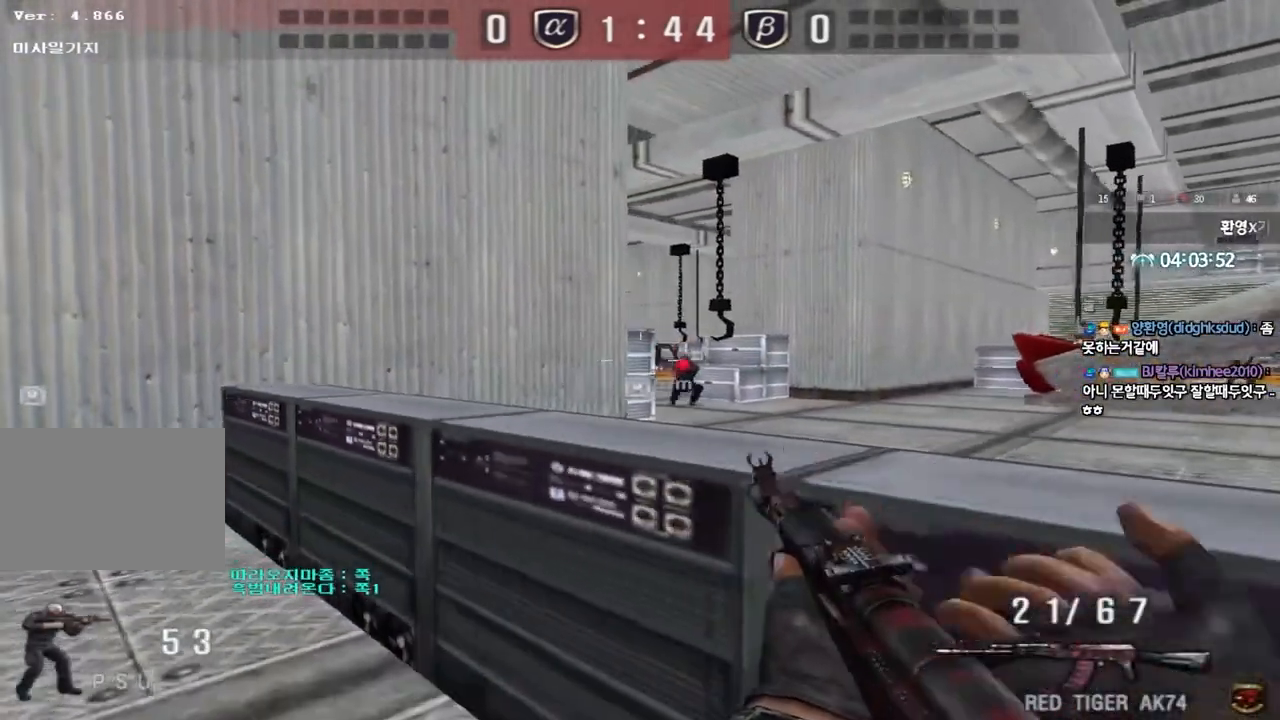
{"keys": [], "events": [[33, "d", "down"], [33, "s", "down"], [33, "shift", "up"], [167, "s", "up"], [167, "shift", "down"], [183, "d", "up"], [250, "shift", "up"]]}
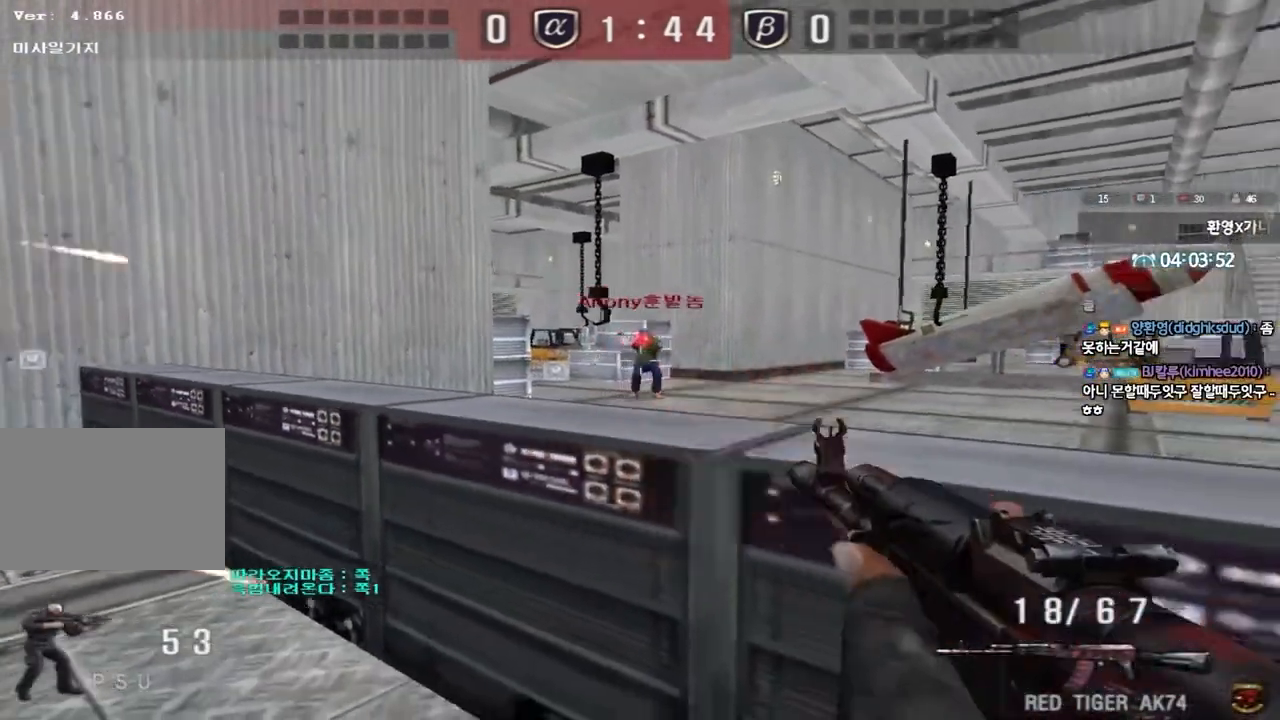
{"keys": [], "events": []}
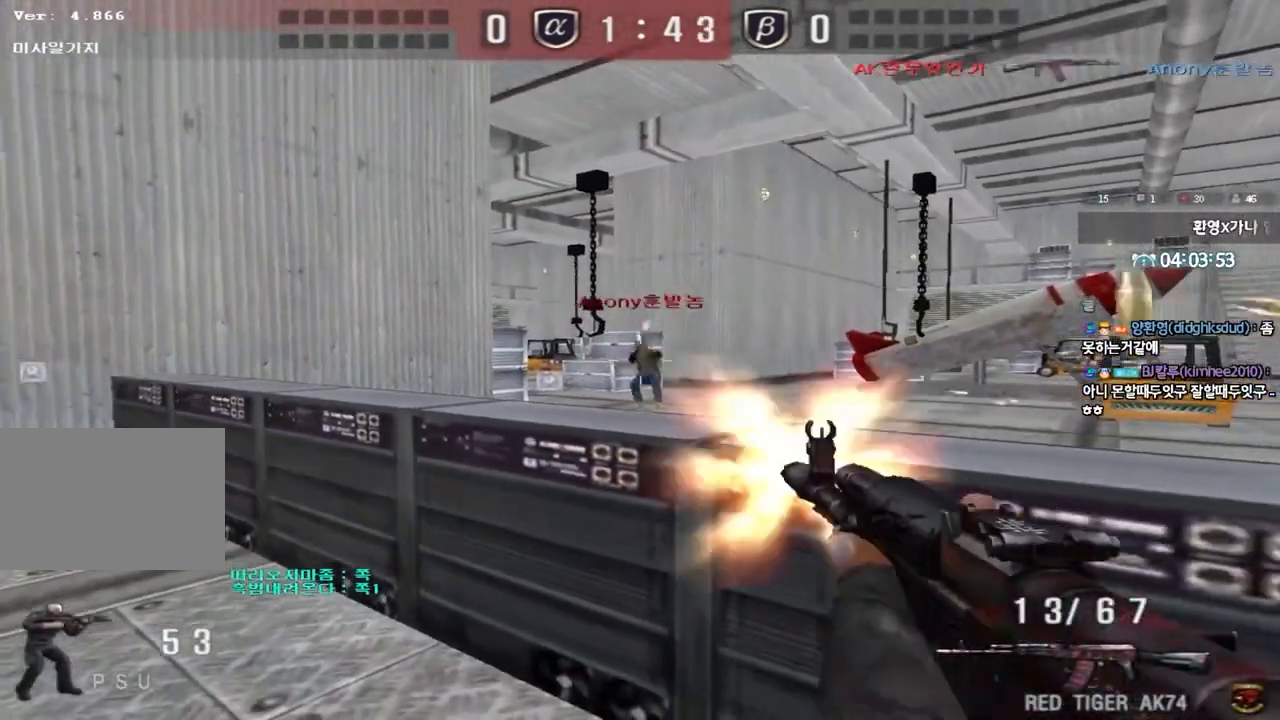
{"keys": ["a", "w"], "events": [[233, "a", "down"], [233, "w", "down"], [250, "ctrl", "down"], [267, "r", "down"], [350, "r", "up"], [383, "ctrl", "up"]]}
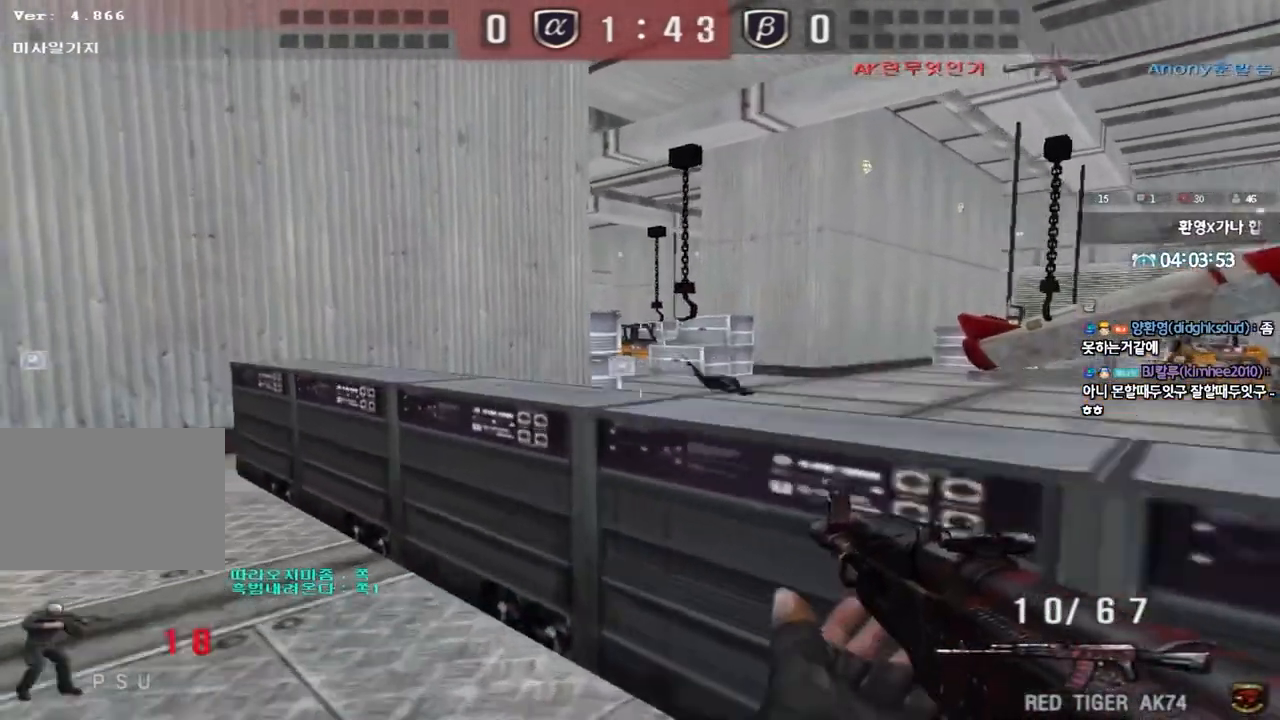
{"keys": ["a", "ctrl"], "events": [[150, "ctrl", "down"], [183, "a", "up"], [183, "w", "up"], [267, "ctrl", "up"], [283, "a", "down"], [283, "w", "down"], [483, "ctrl", "down"], [500, "w", "up"]]}
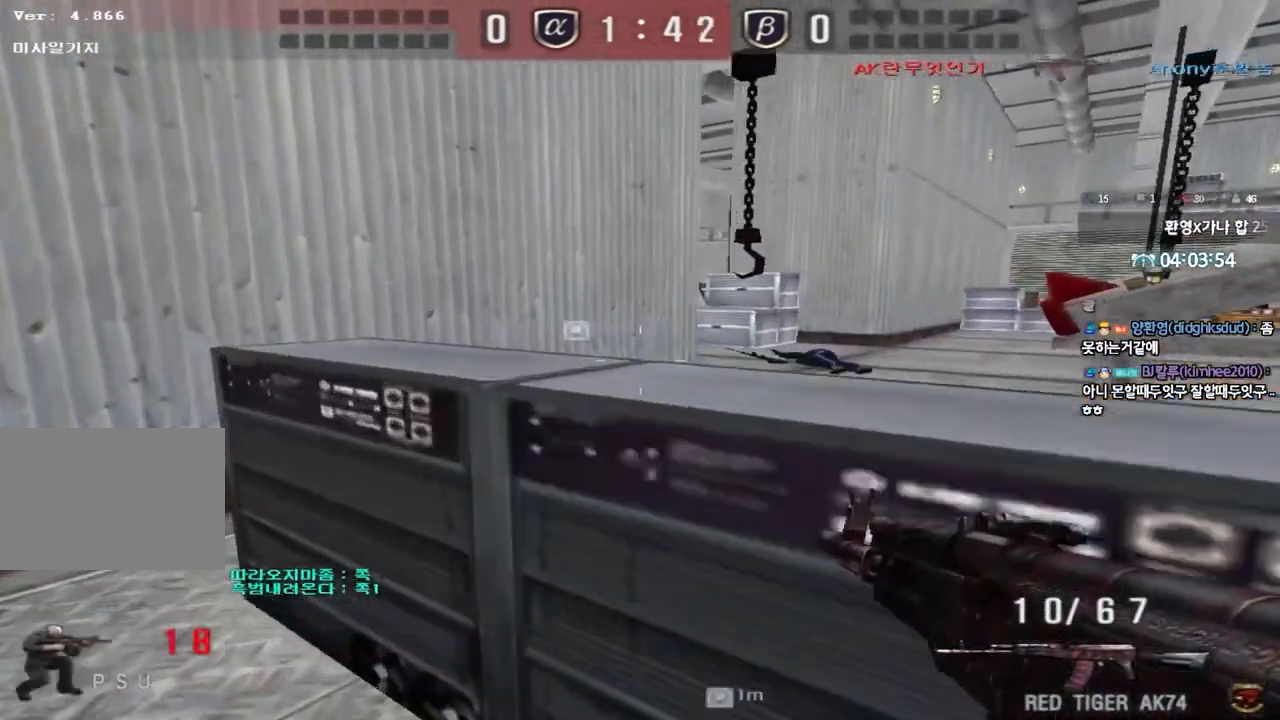
{"keys": ["d", "s"], "events": [[17, "a", "up"], [83, "ctrl", "up"], [100, "w", "down"], [117, "a", "down"], [317, "ctrl", "down"], [317, "w", "up"], [333, "a", "up"], [383, "ctrl", "up"], [467, "d", "down"], [467, "s", "down"]]}
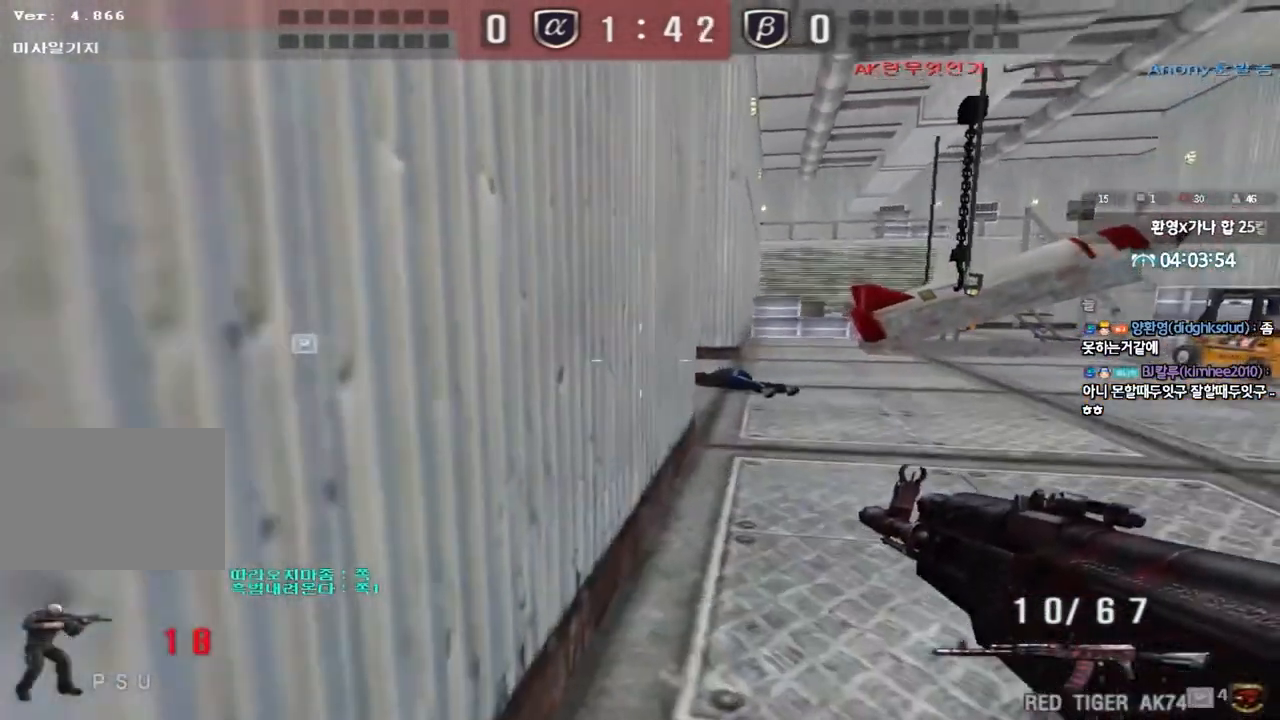
{"keys": ["a", "shift", "w"], "events": [[267, "s", "up"], [300, "d", "up"], [317, "shift", "down"], [383, "a", "down"], [400, "w", "down"]]}
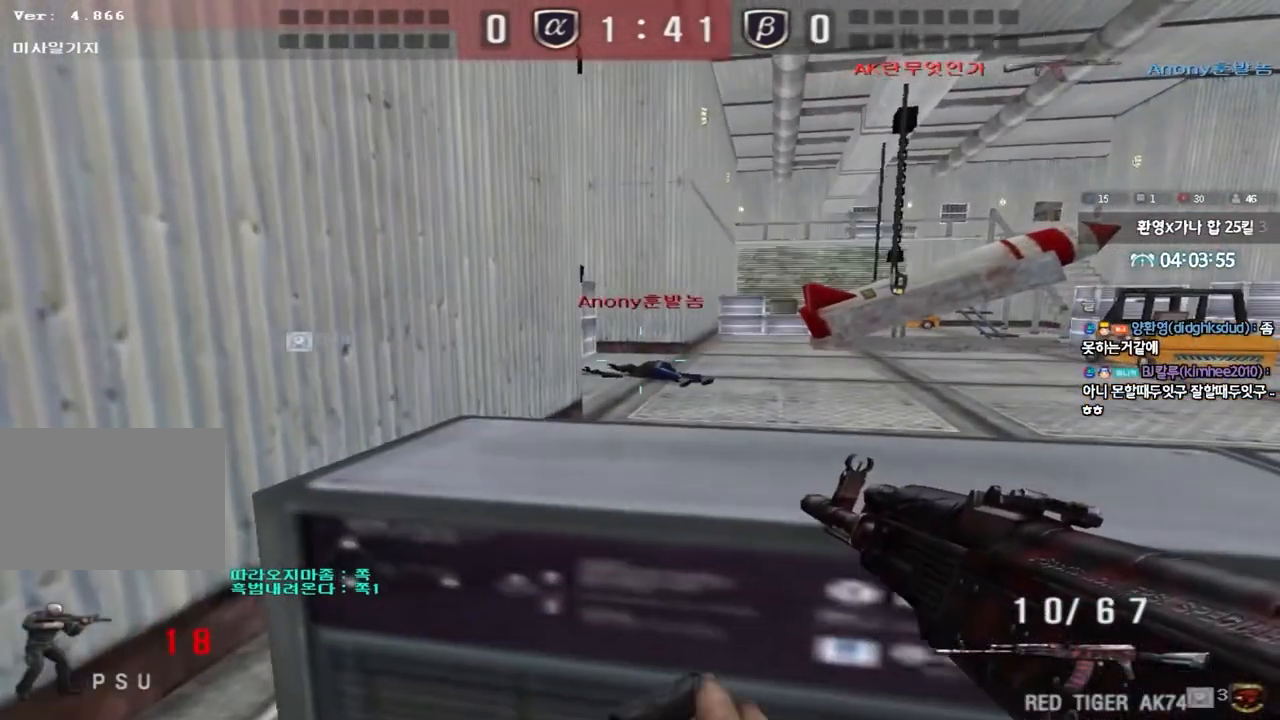
{"keys": ["ctrl"], "events": [[50, "w", "up"], [67, "a", "up"], [133, "d", "down"], [283, "shift", "up"], [300, "d", "up"], [350, "ctrl", "down"]]}
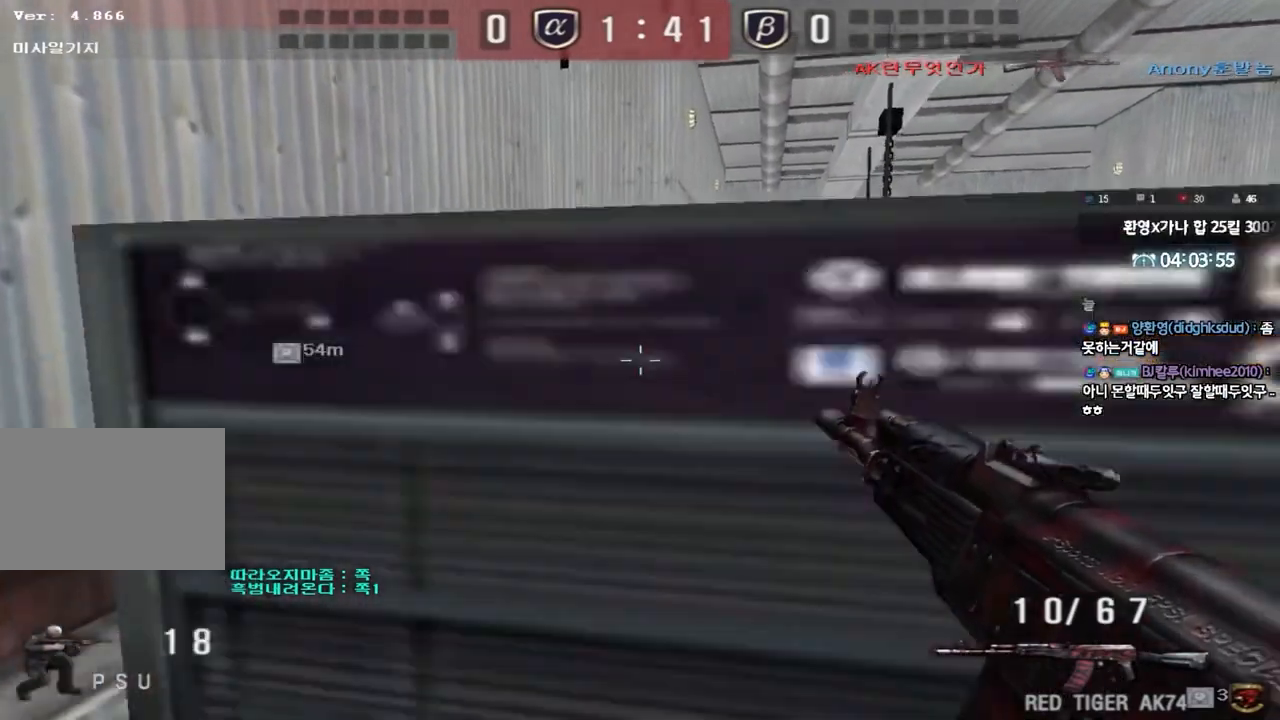
{"keys": ["d", "w"], "events": [[100, "a", "down"], [117, "w", "down"], [133, "ctrl", "up"], [250, "ctrl", "down"], [300, "ctrl", "up"], [450, "a", "up"], [483, "d", "down"]]}
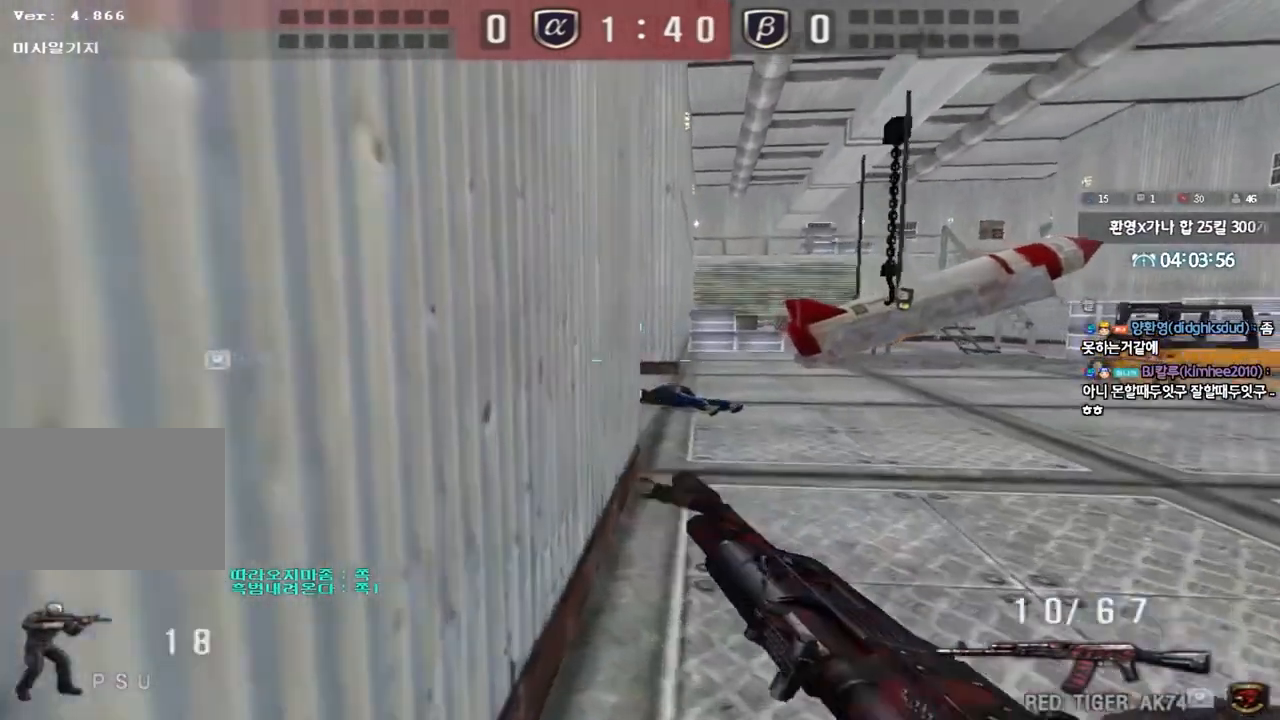
{"keys": ["shift"], "events": [[100, "d", "up"], [117, "a", "down"], [117, "shift", "down"], [150, "a", "up"], [167, "w", "up"], [217, "shift", "up"], [283, "shift", "down"]]}
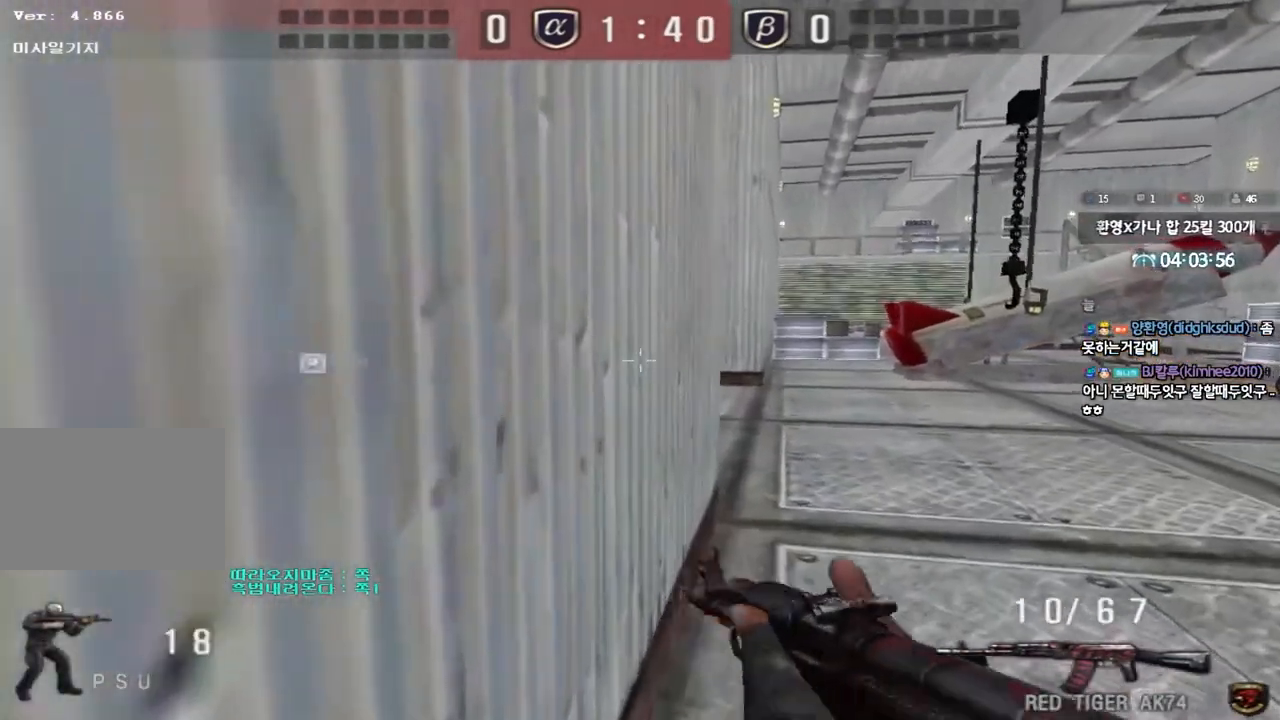
{"keys": ["d", "w"], "events": [[50, "w", "down"], [83, "shift", "up"], [217, "ctrl", "down"], [267, "ctrl", "up"], [300, "d", "down"]]}
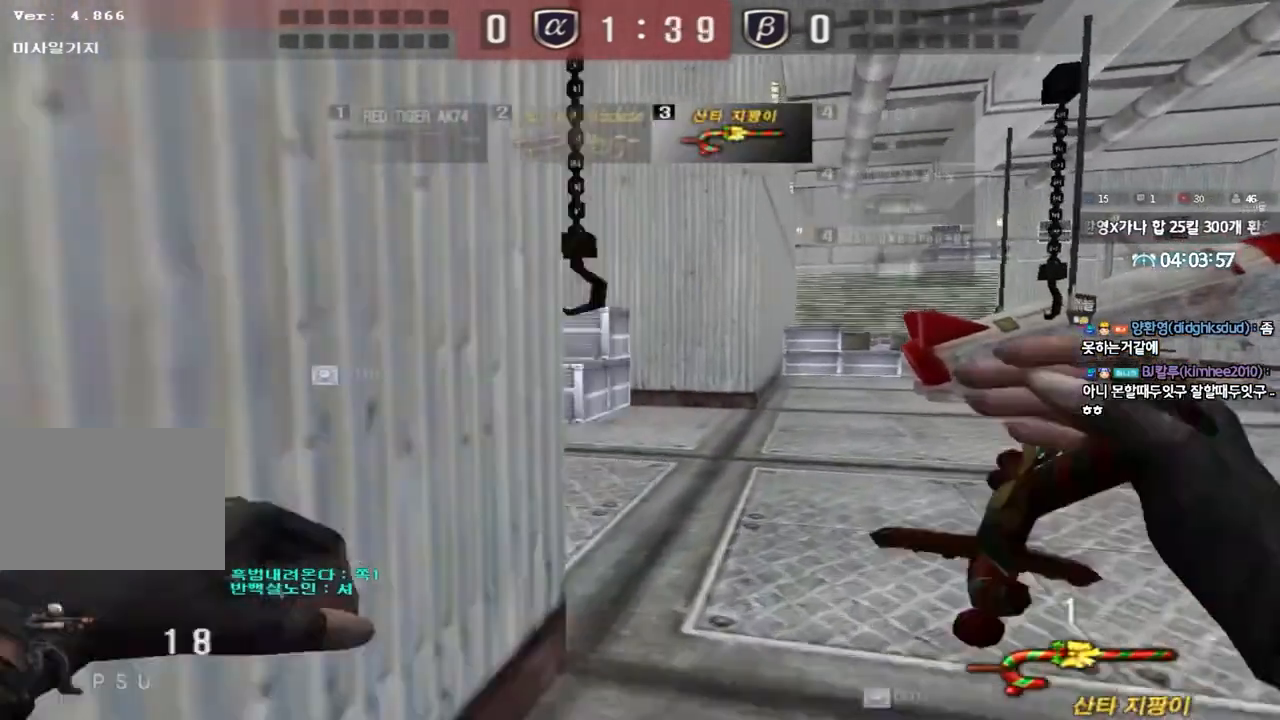
{"keys": ["d", "w"], "events": [[83, "ctrl", "down"], [83, "d", "up"], [100, "w", "up"], [167, "ctrl", "up"], [183, "d", "down"], [183, "w", "down"]]}
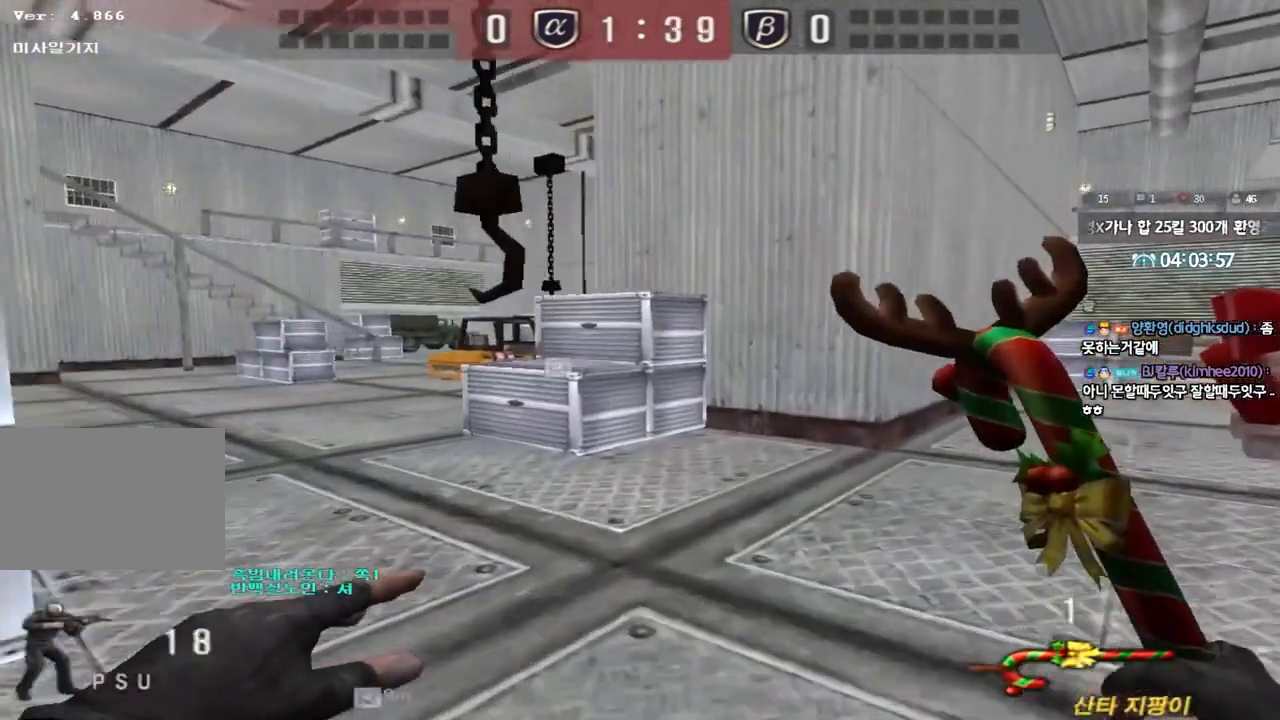
{"keys": ["d", "w"], "events": [[167, "ctrl", "down"], [183, "d", "up"], [183, "w", "up"], [283, "ctrl", "up"], [283, "d", "down"], [283, "w", "down"]]}
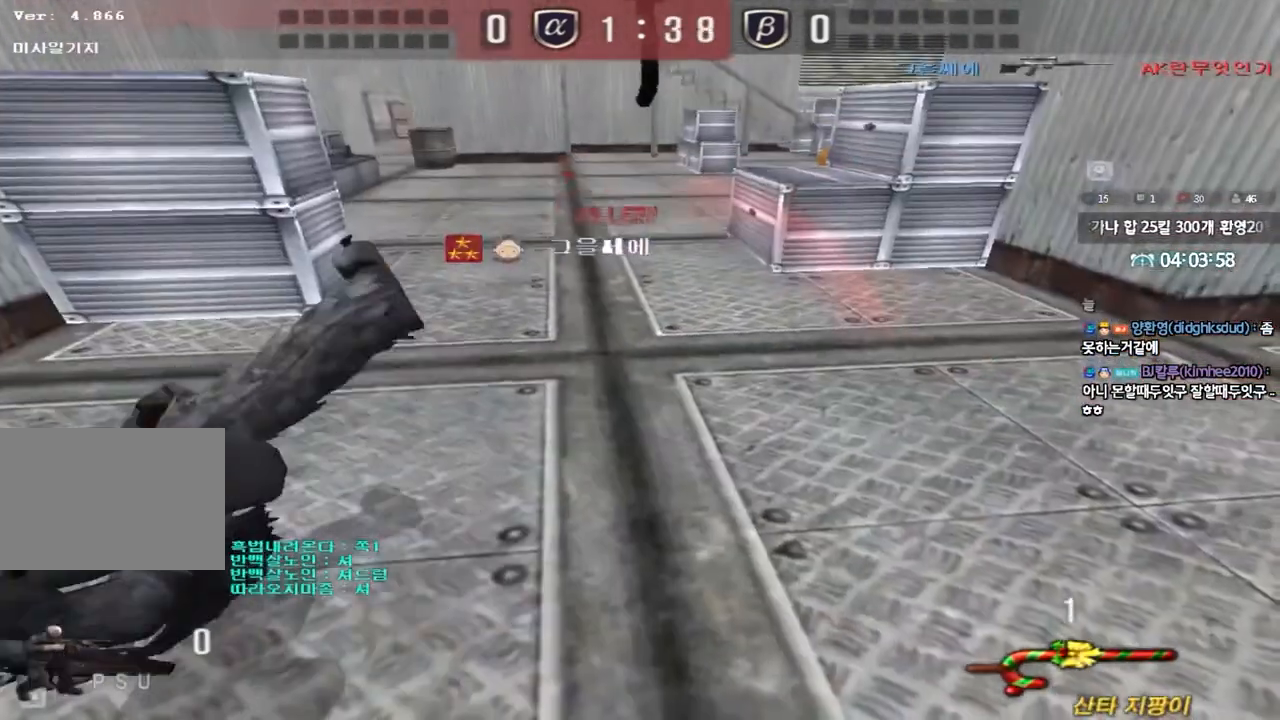
{"keys": [], "events": [[150, "ctrl", "down"], [150, "d", "up"], [167, "w", "up"], [217, "ctrl", "up"]]}
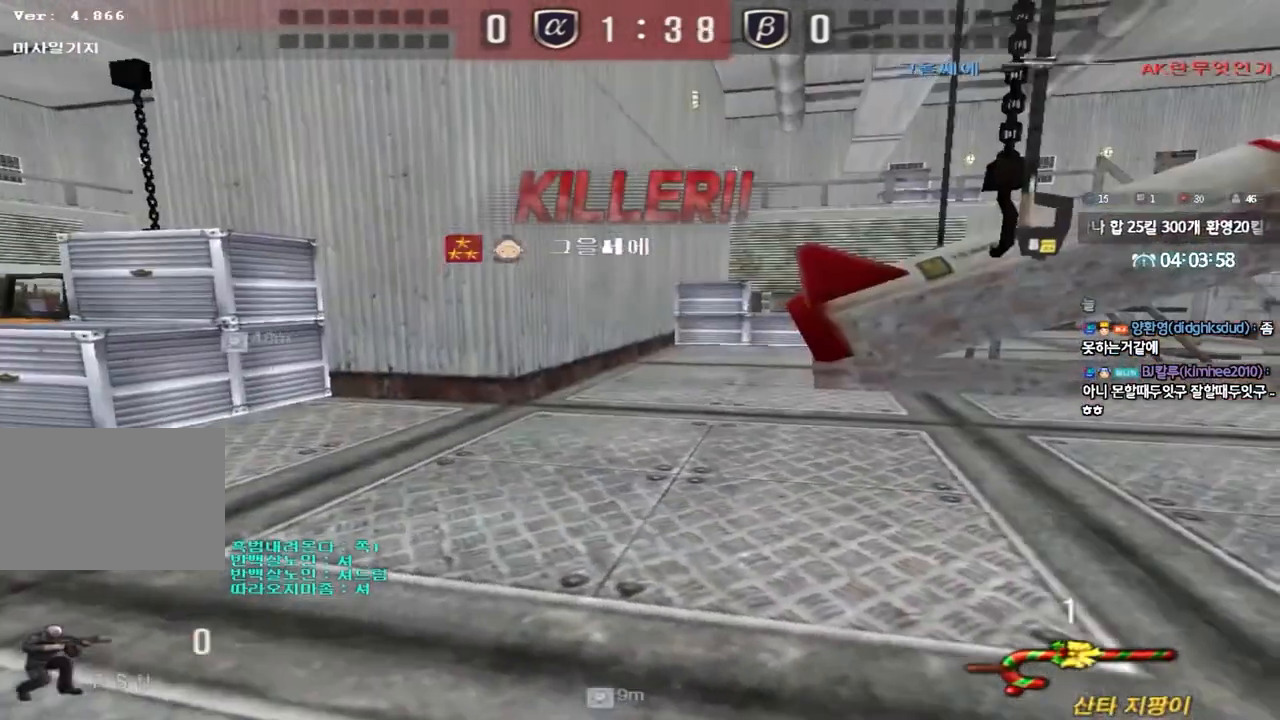
{"keys": [], "events": []}
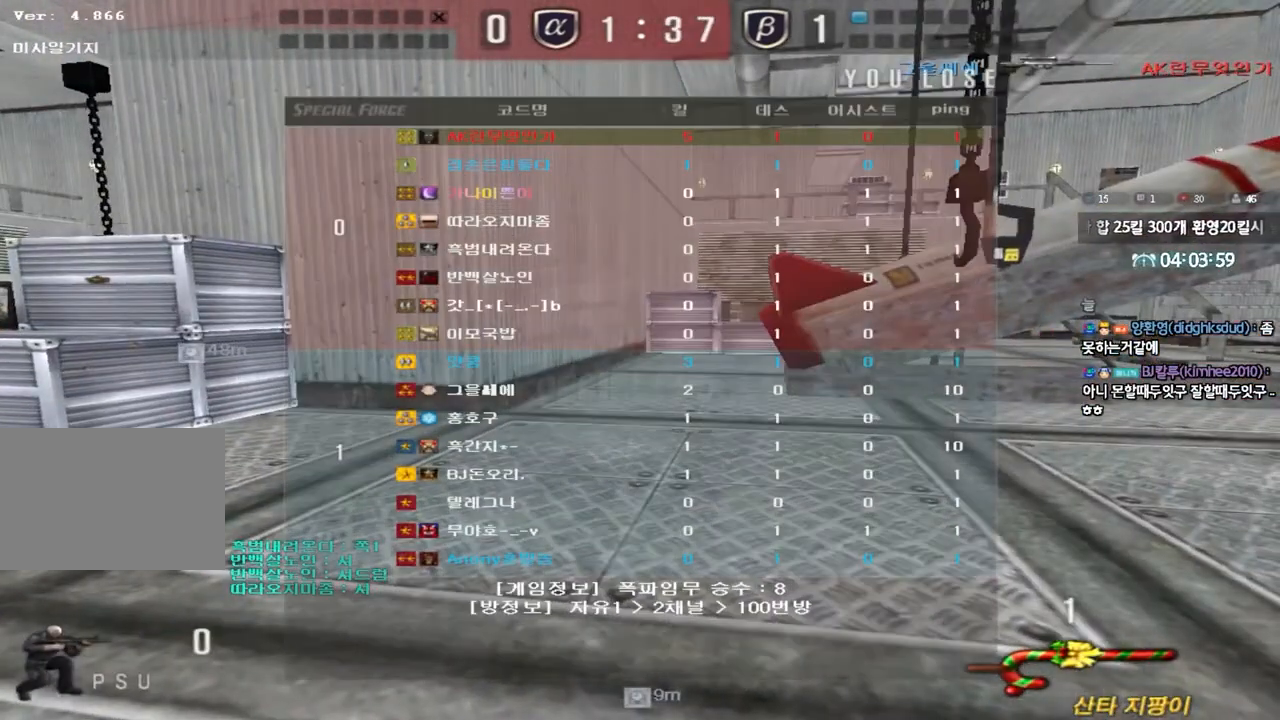
{"keys": [], "events": []}
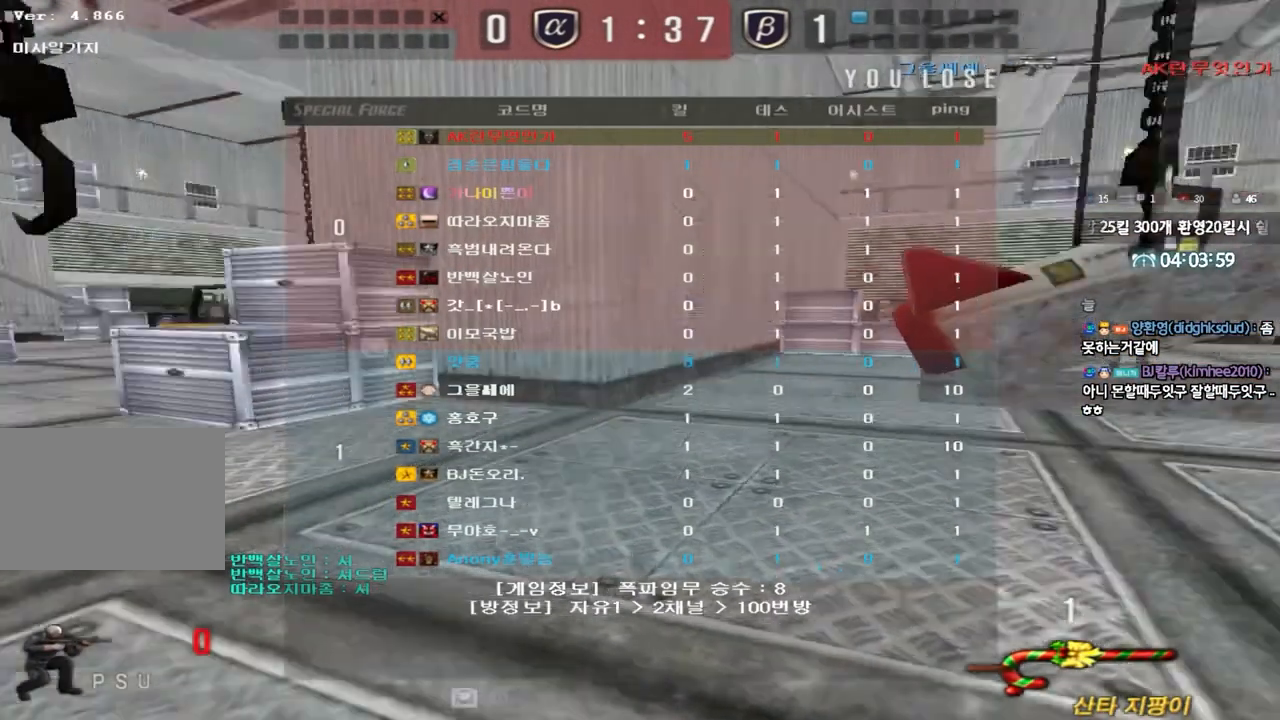
{"keys": [], "events": []}
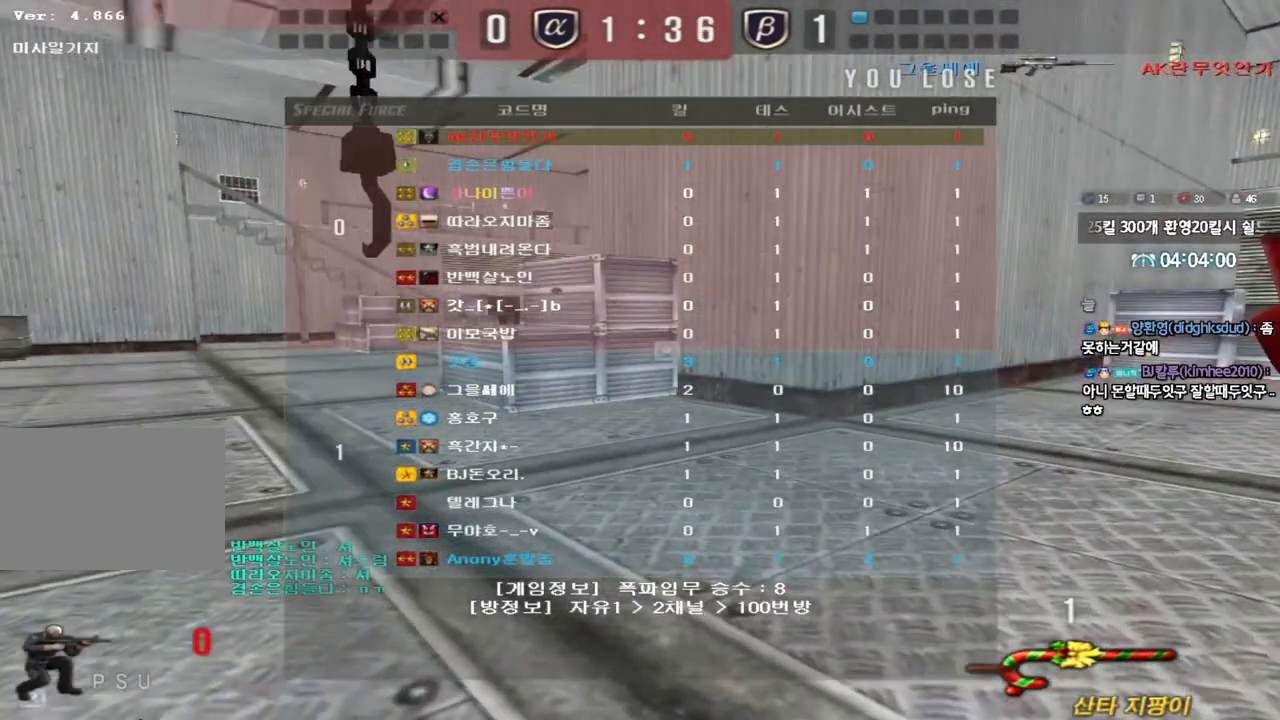
{"keys": [], "events": []}
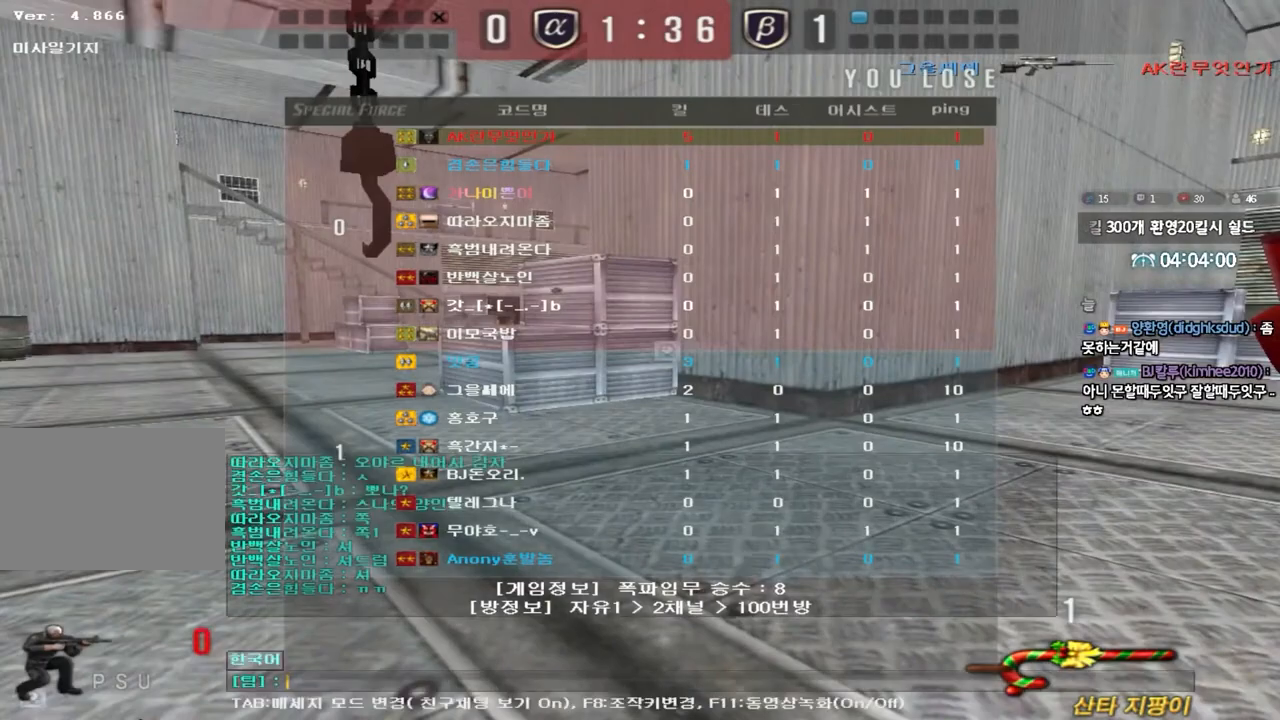
{"keys": [], "events": []}
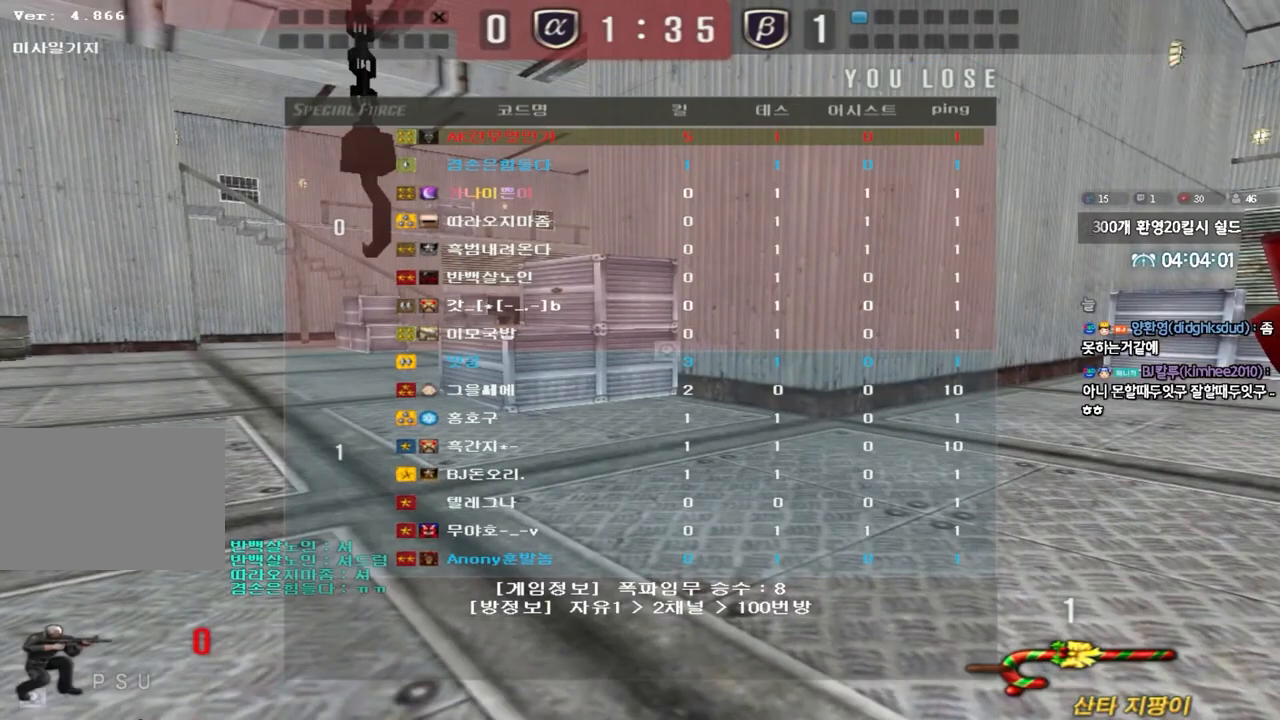
{"keys": [], "events": []}
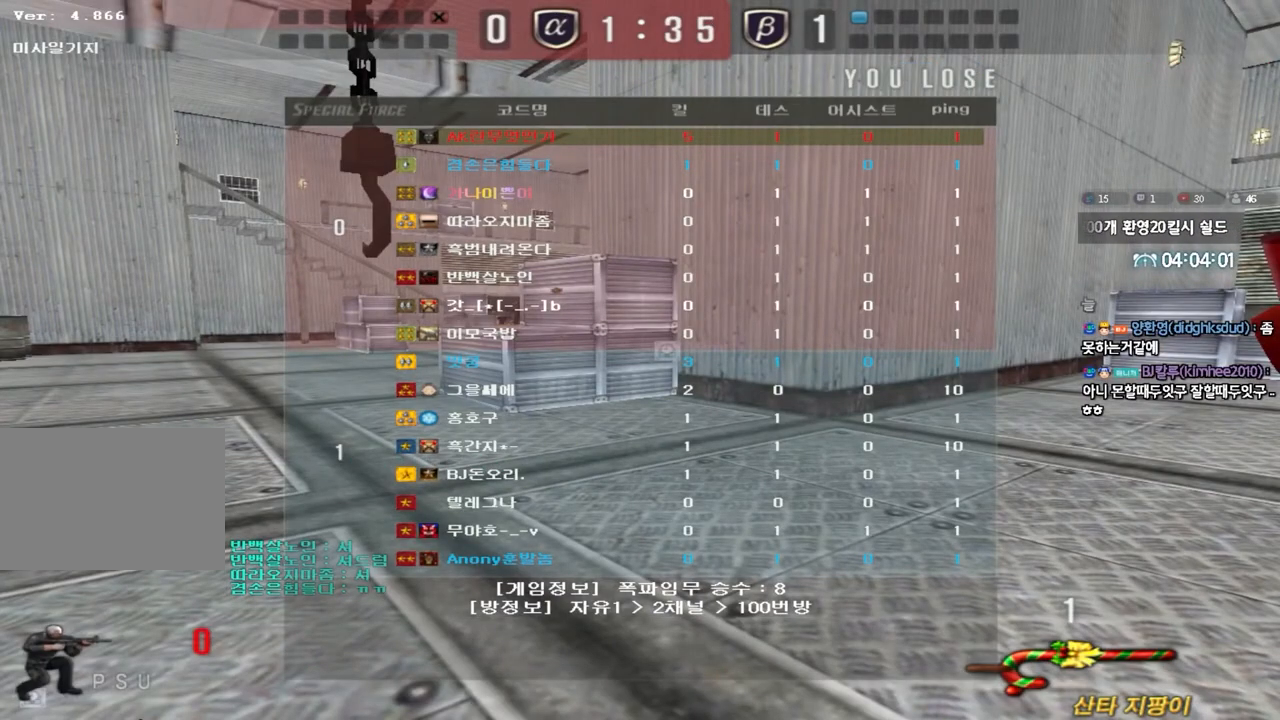
{"keys": [], "events": []}
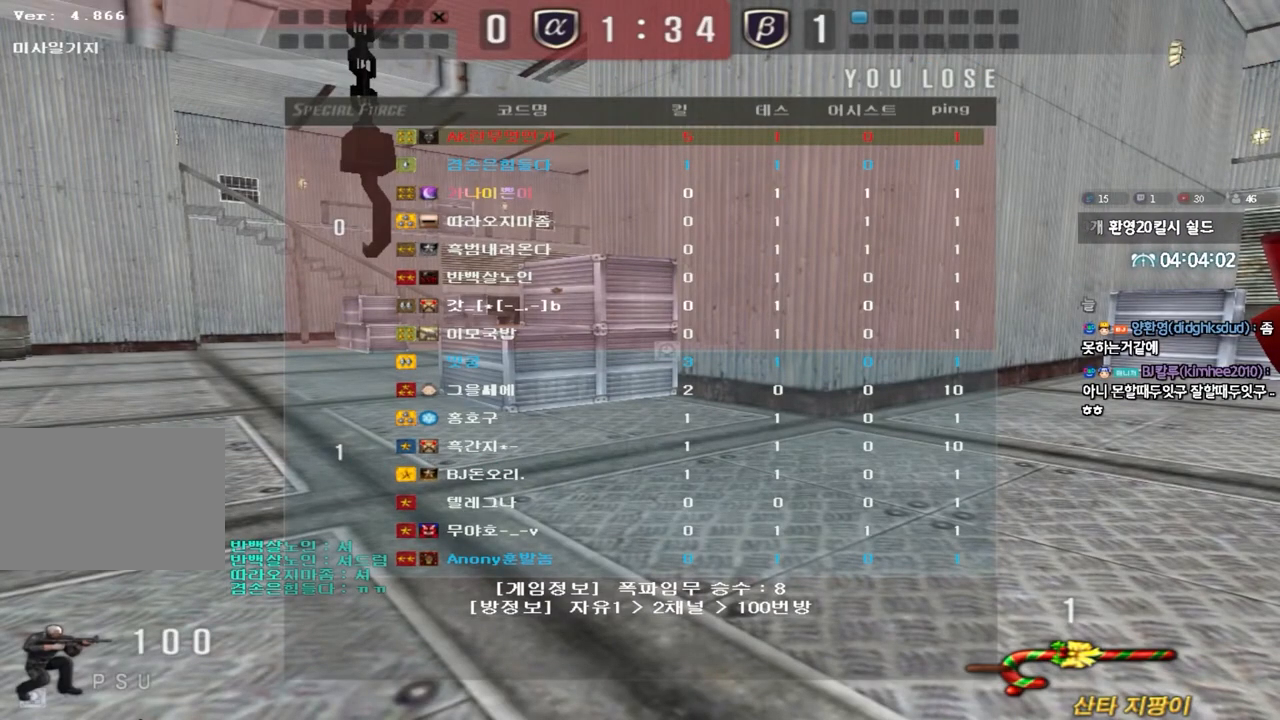
{"keys": ["a", "w"], "events": [[417, "a", "down"], [417, "w", "down"]]}
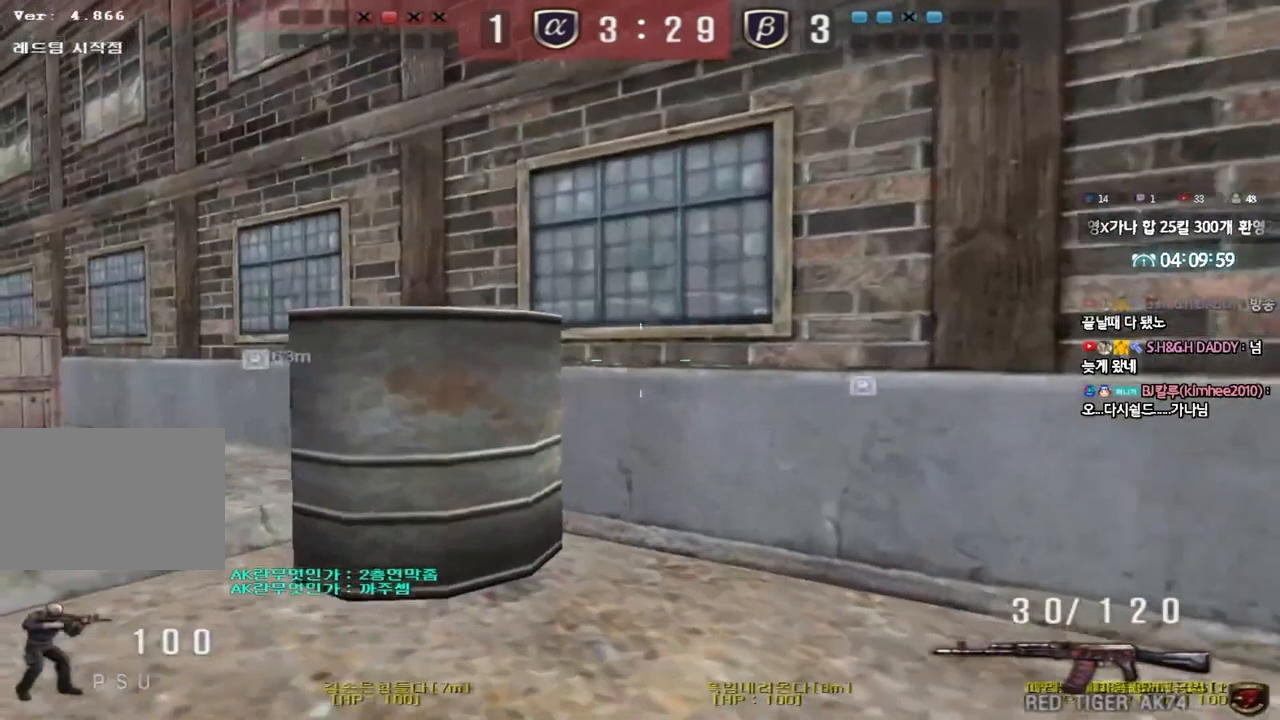
{"keys": ["a", "w"], "events": []}
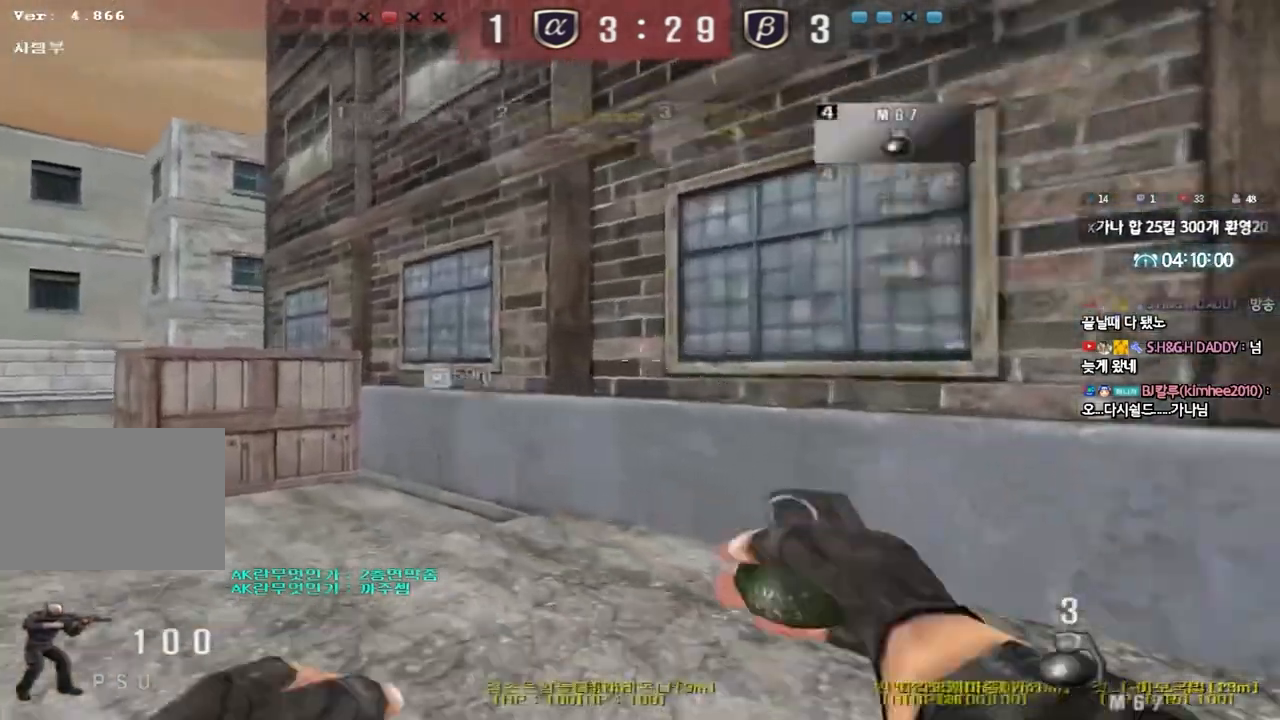
{"keys": ["a", "w"], "events": []}
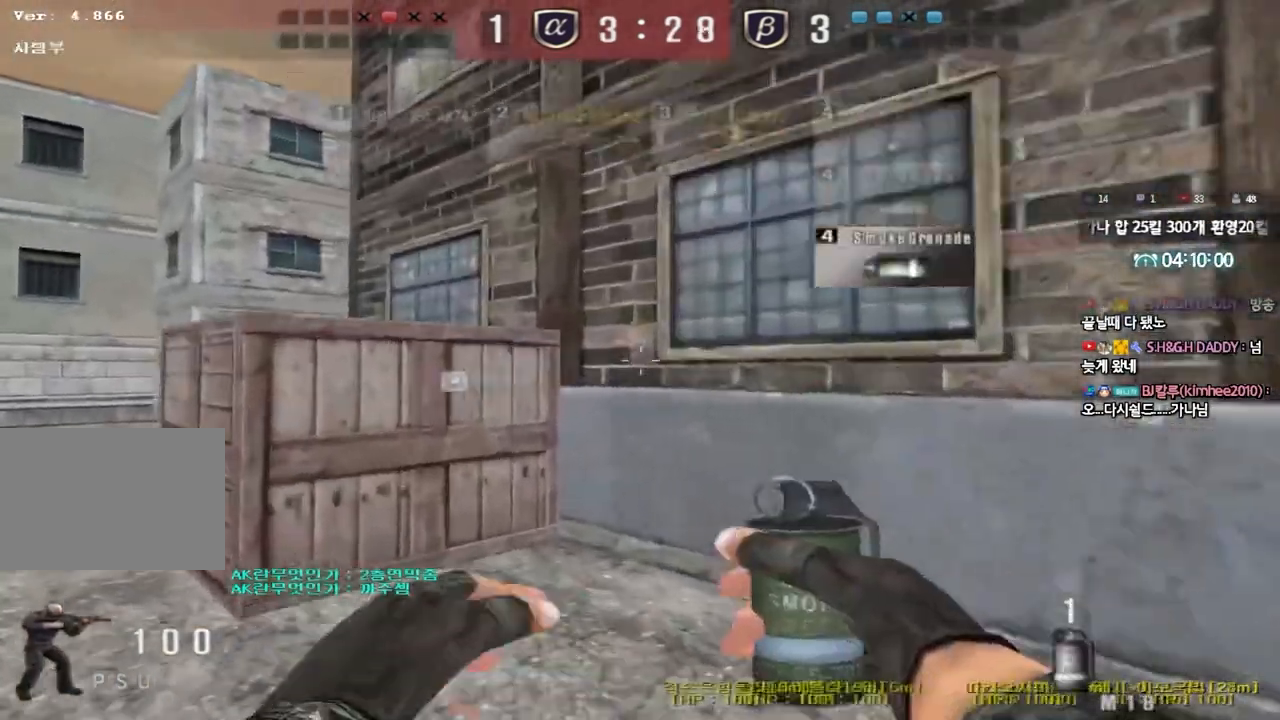
{"keys": ["a", "w"], "events": []}
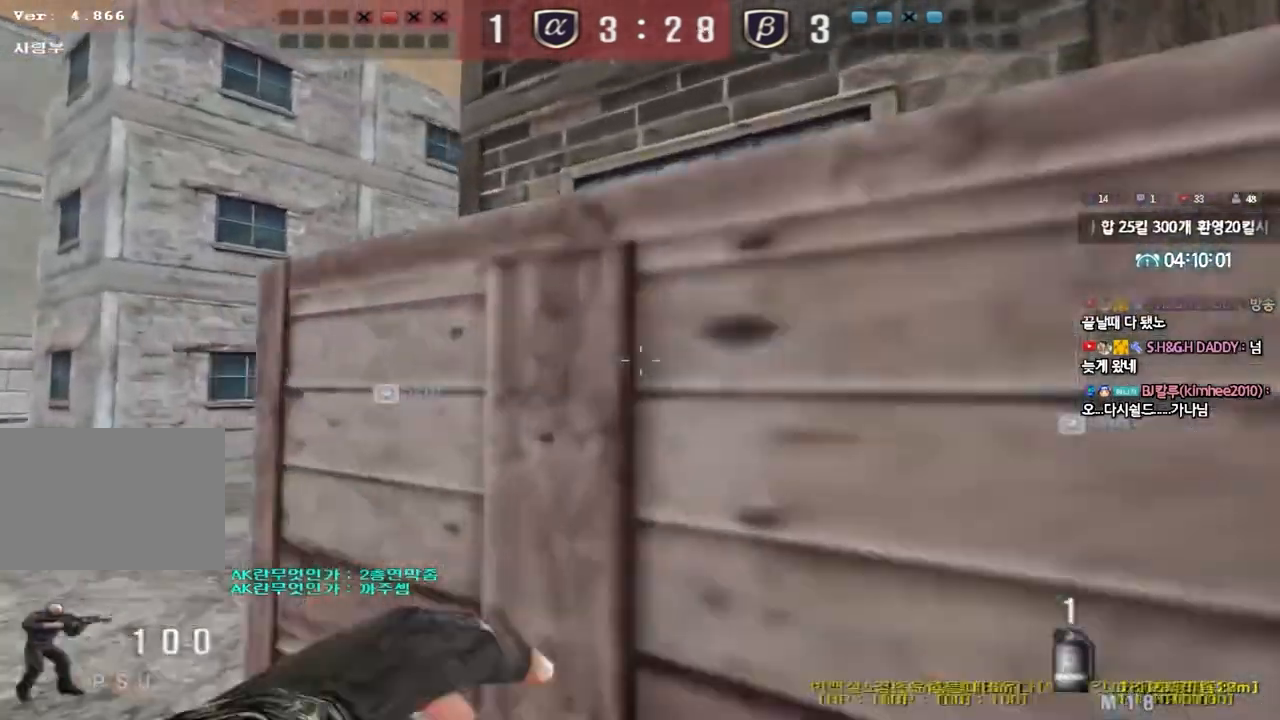
{"keys": ["a", "w"], "events": []}
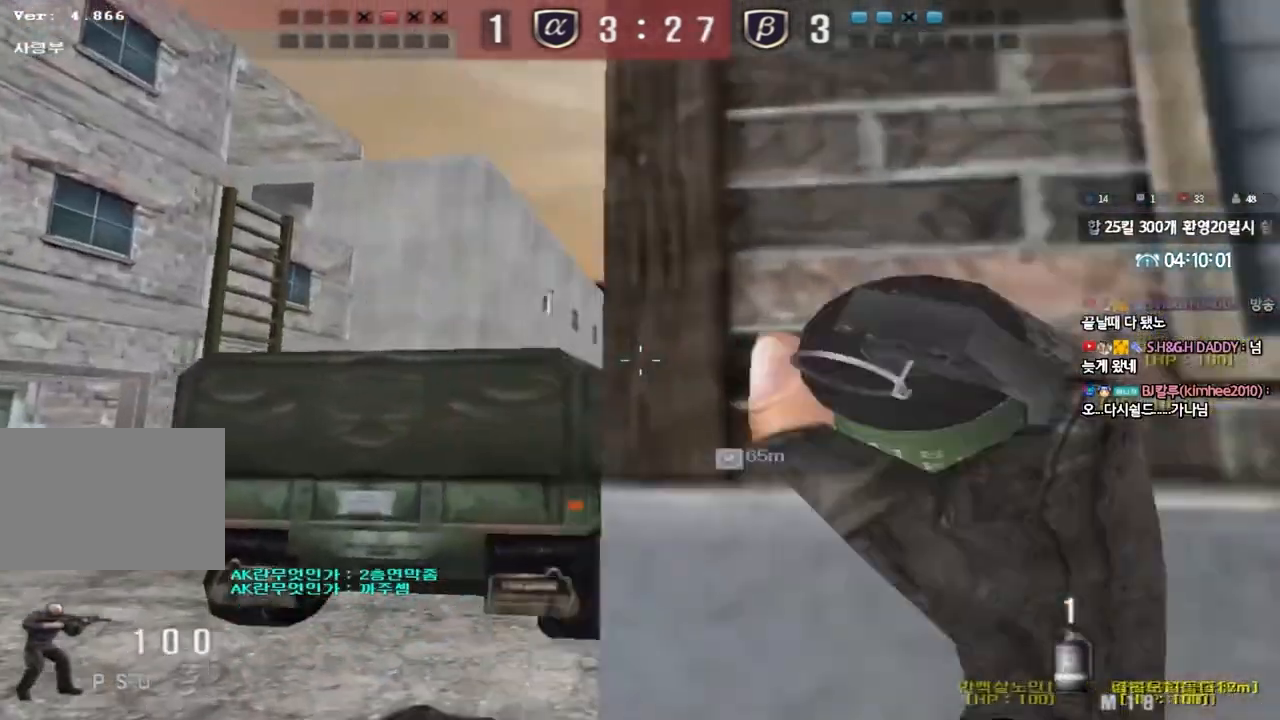
{"keys": ["a", "w"], "events": []}